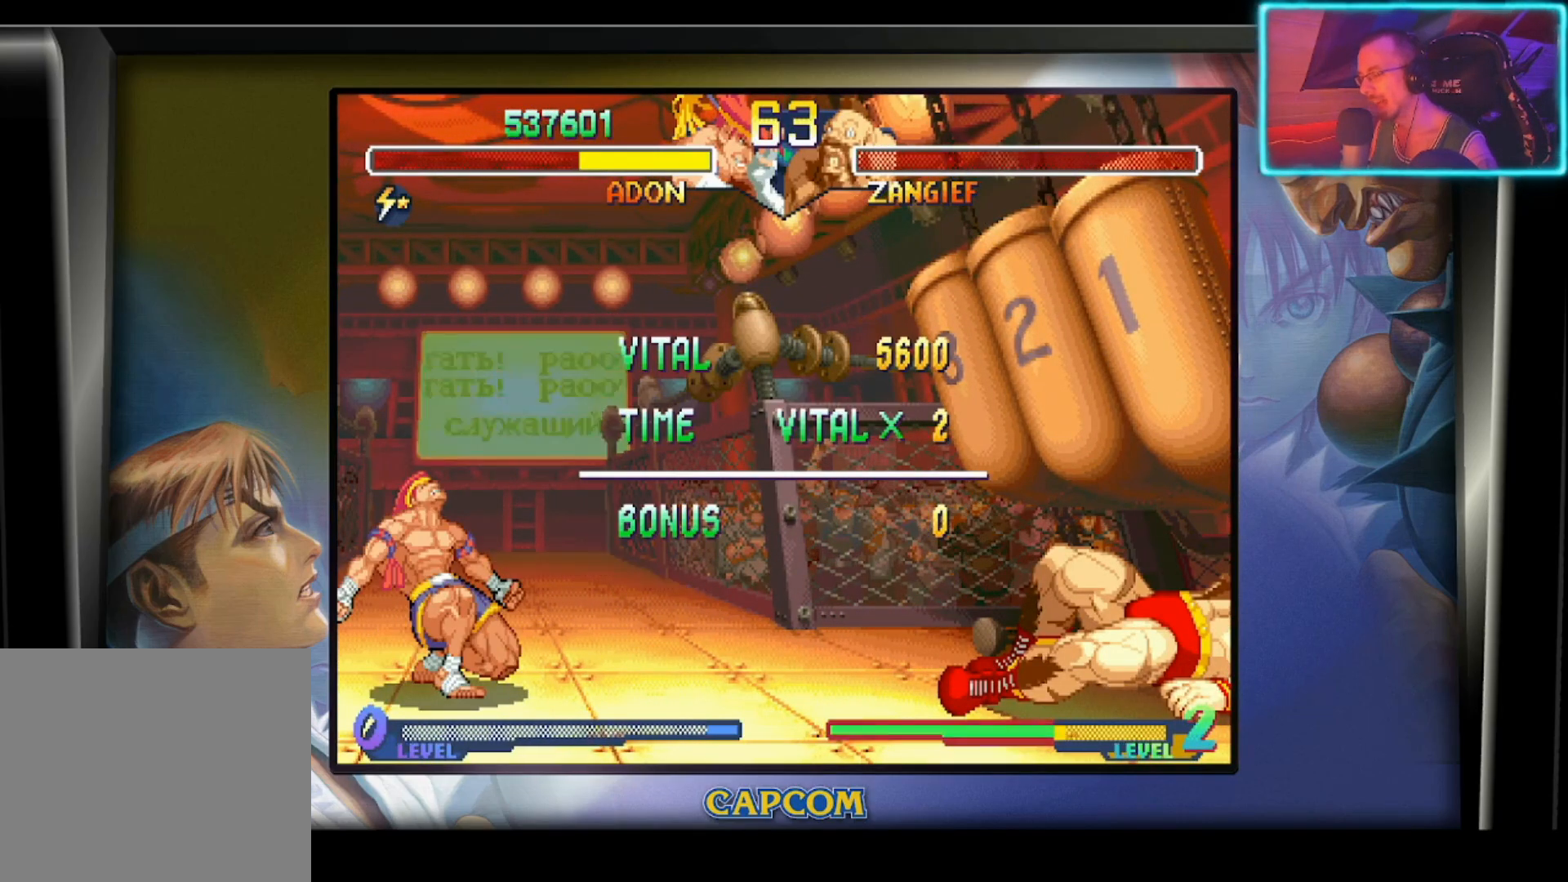
Gameplay with a controller (PlayStation layout); each line is a JSON object with the inputs held at the frame after it. "events" lists button and stick changes between this image and that frame as [ms after this image, input, new state], when the widget could be followed in between. Not read: right_stick.
{"buttons": ["CIRCLE"], "left_stick": "center", "events": [[500, "CIRCLE", "down"]]}
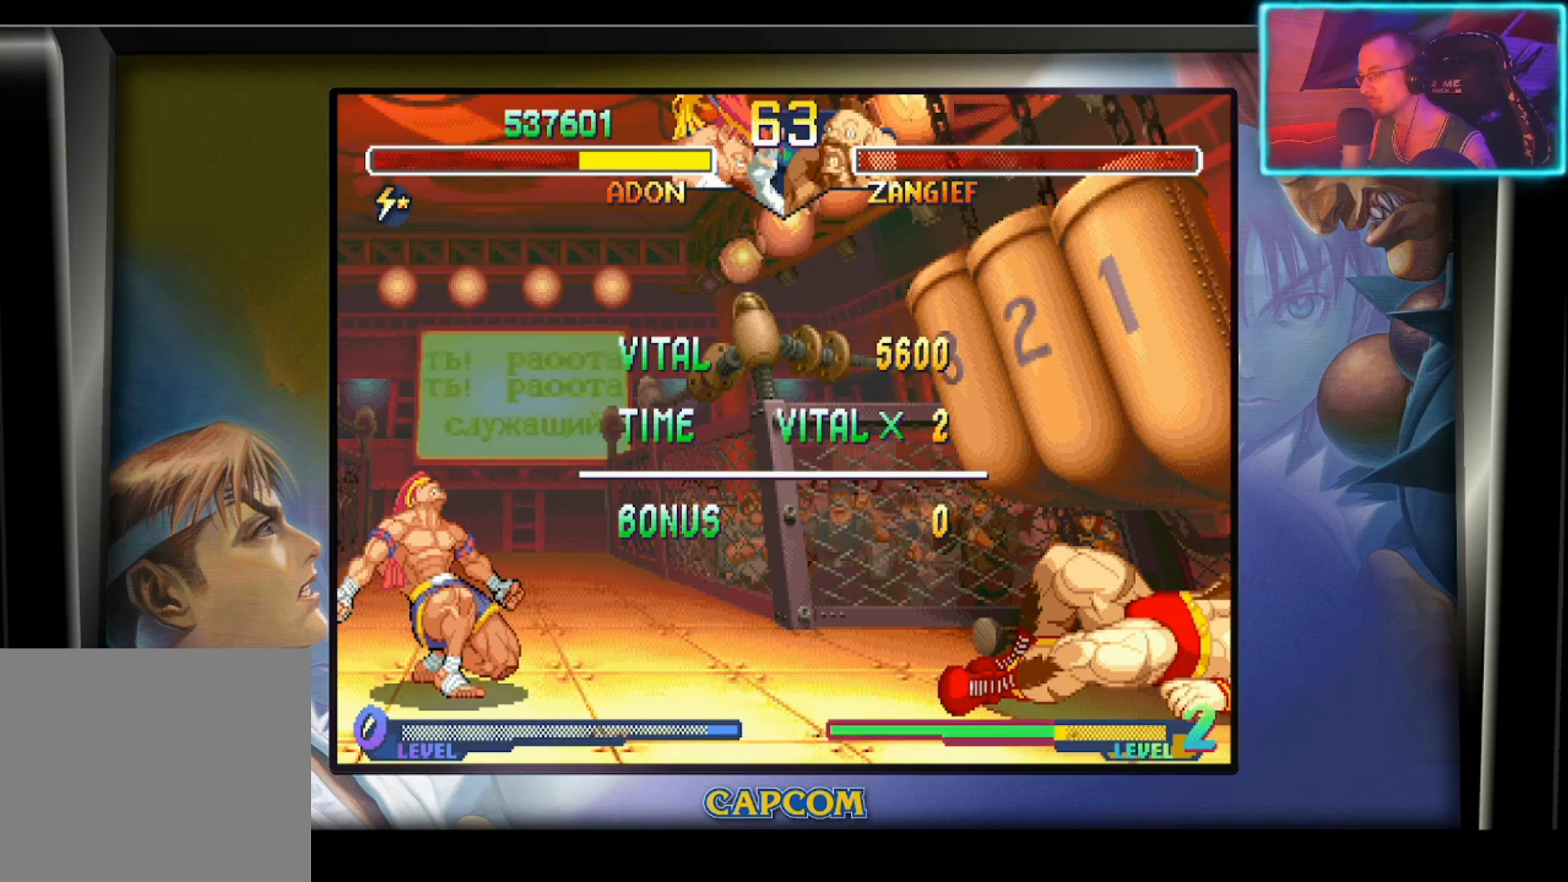
{"buttons": [], "left_stick": "center", "events": [[167, "CIRCLE", "up"]]}
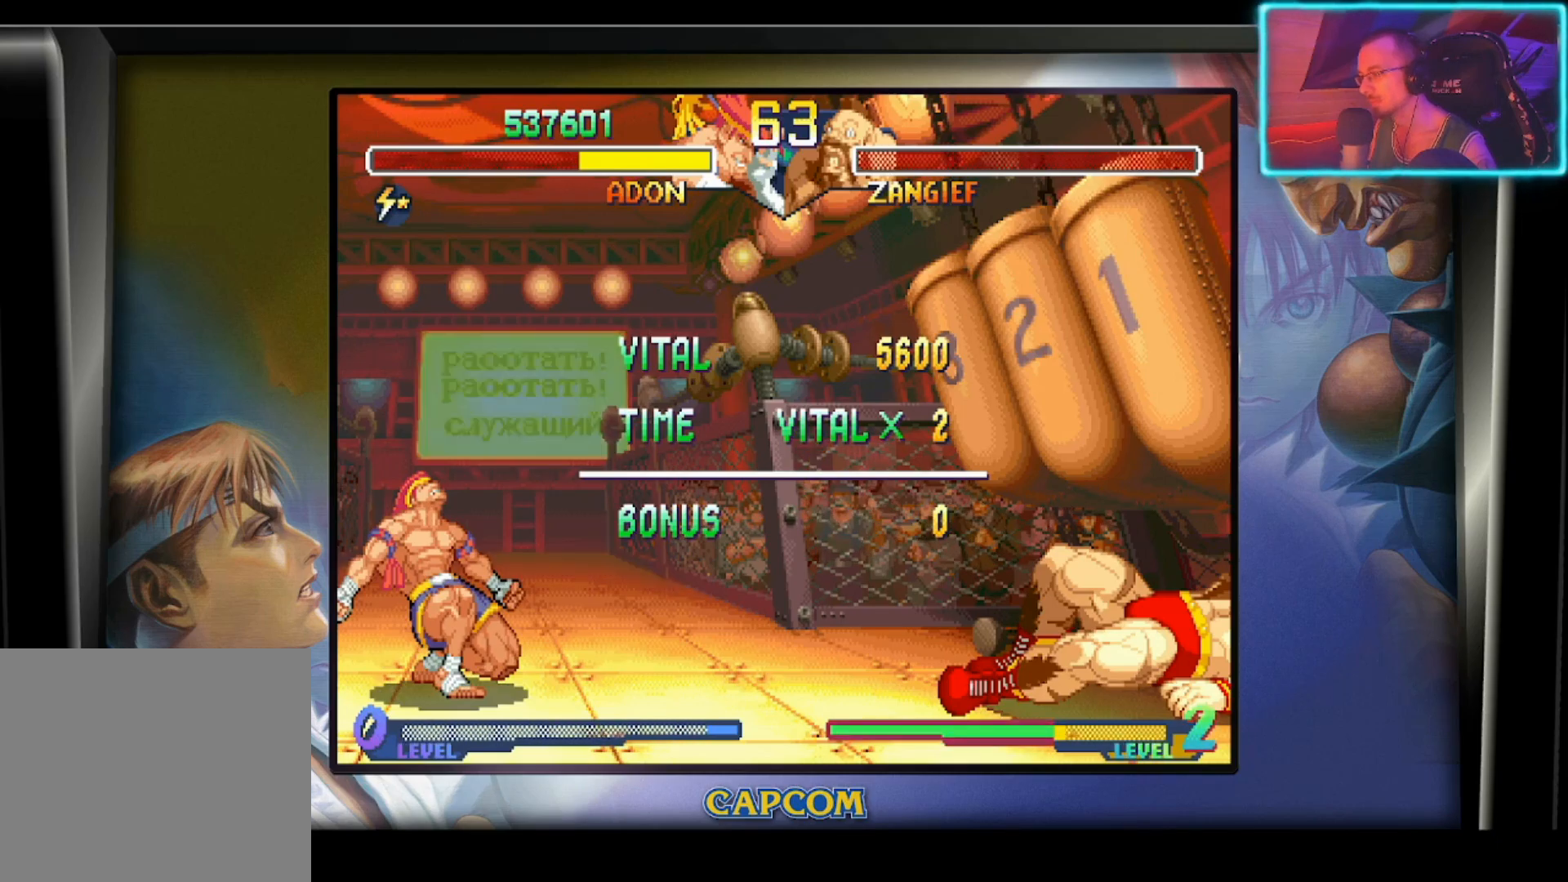
{"buttons": [], "left_stick": "center", "events": [[283, "CIRCLE", "down"], [400, "CIRCLE", "up"]]}
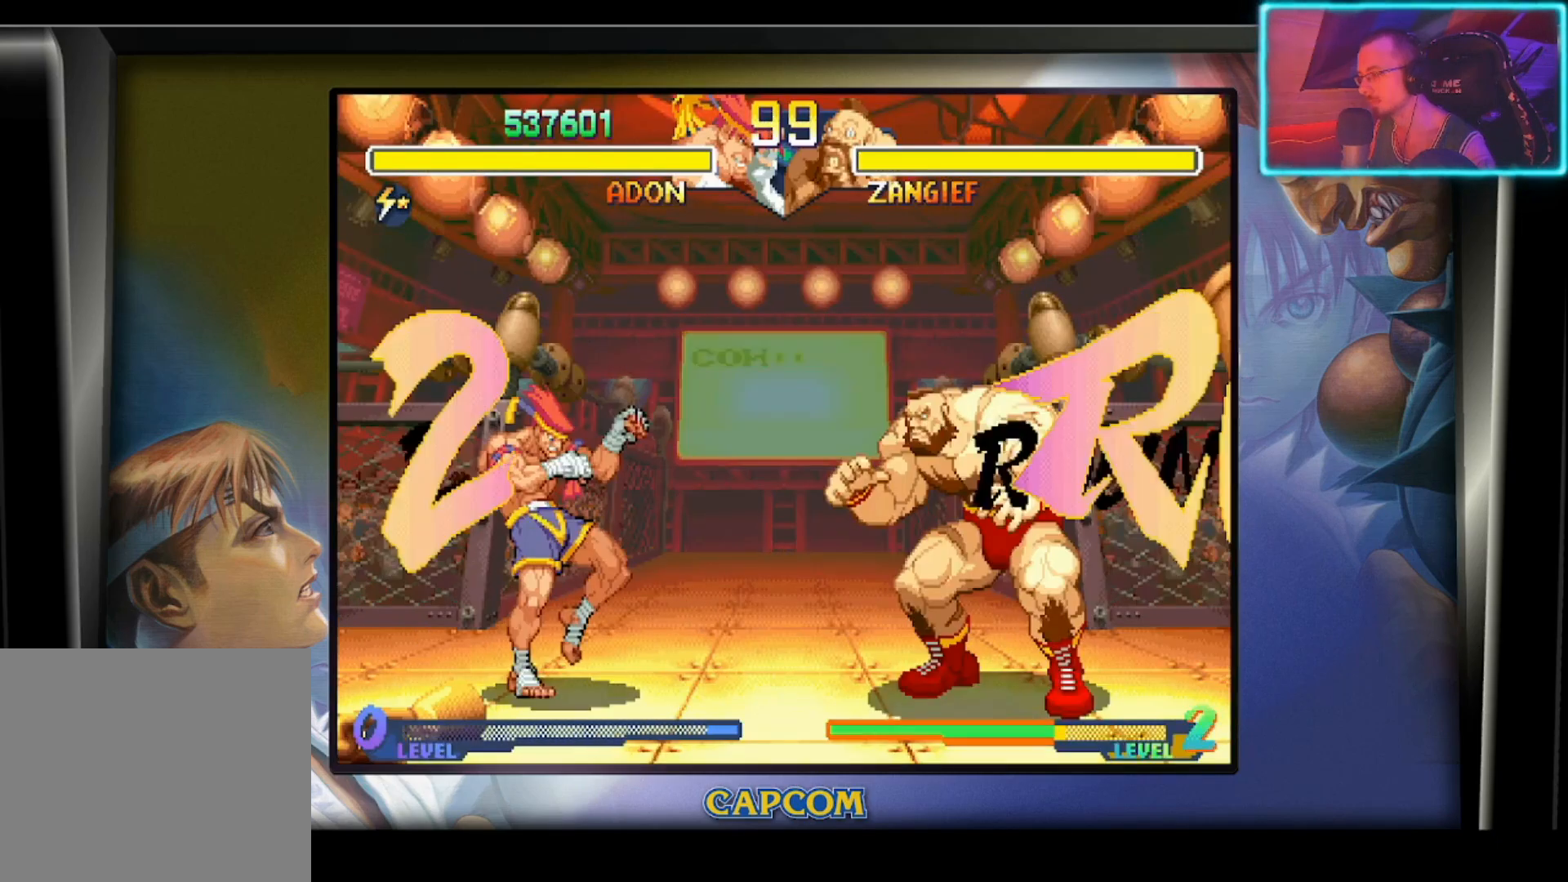
{"buttons": [], "left_stick": "center", "events": []}
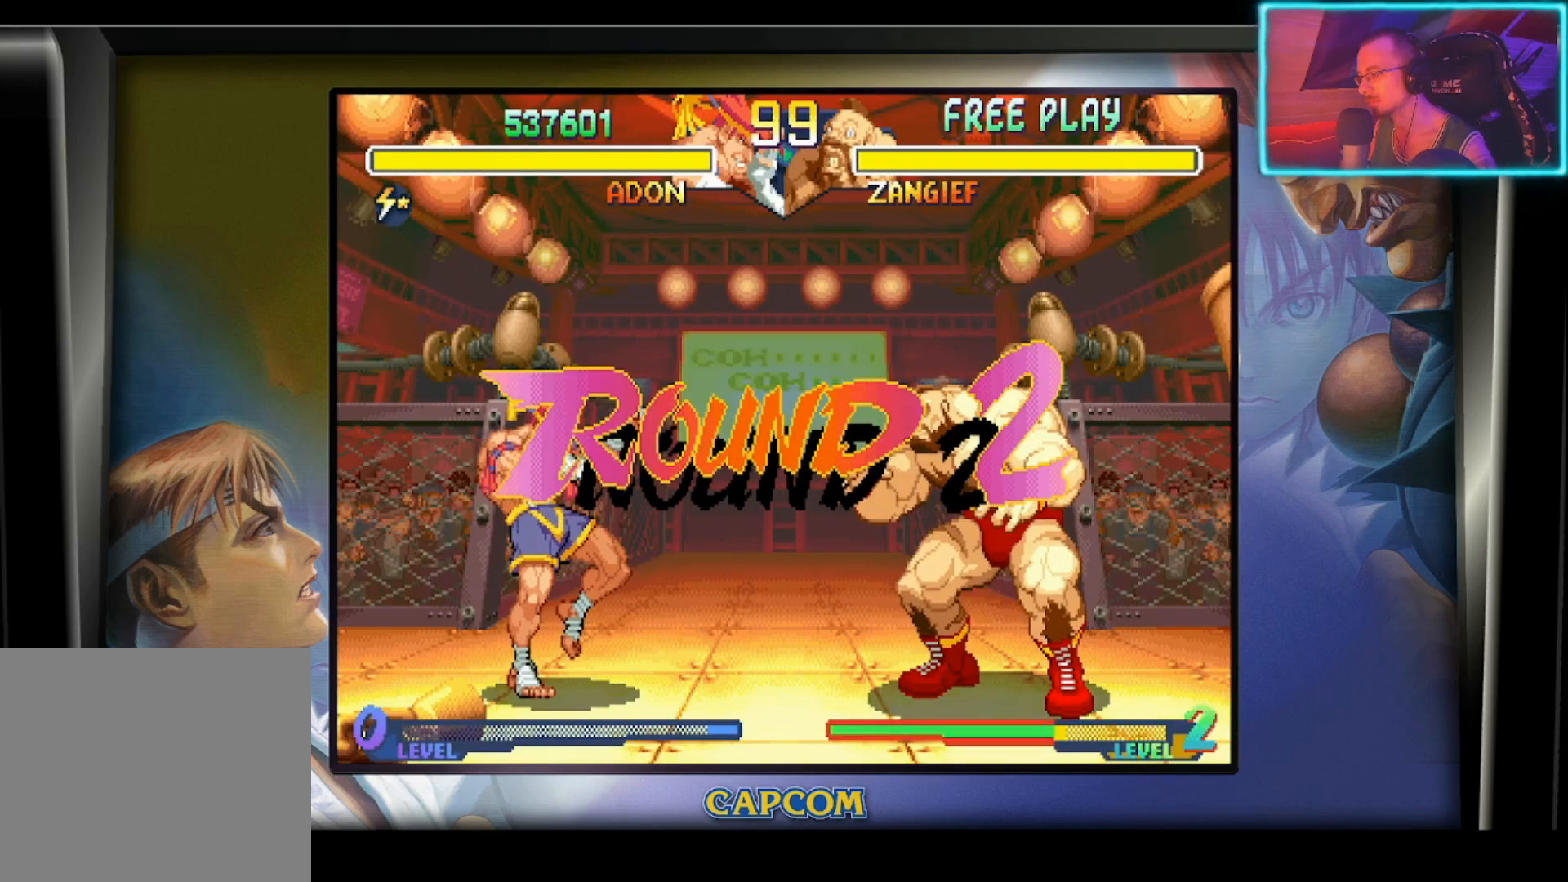
{"buttons": [], "left_stick": "center", "events": []}
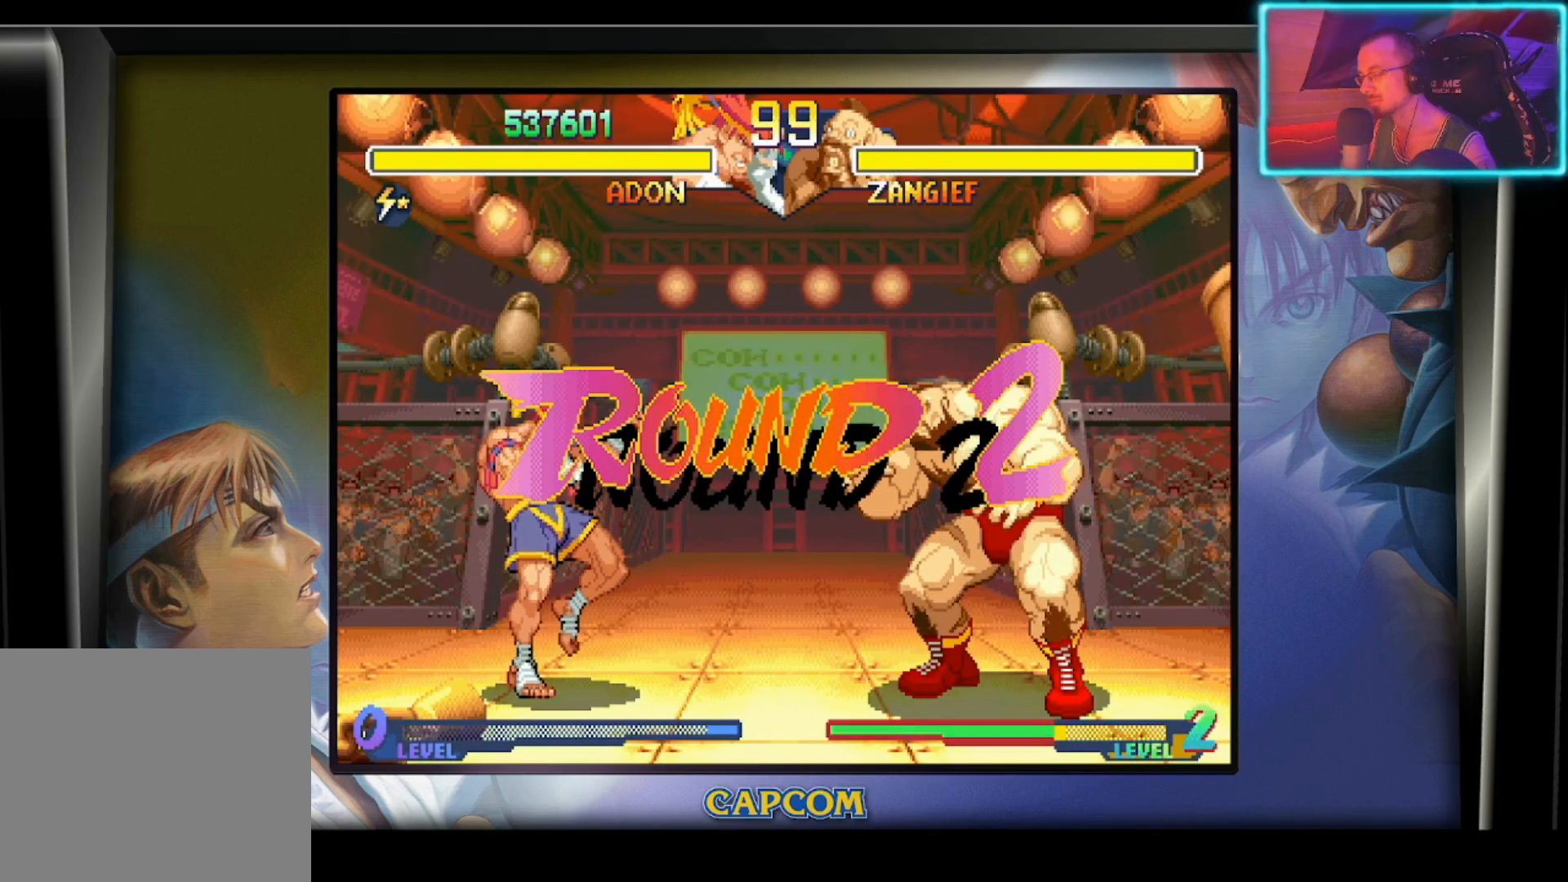
{"buttons": [], "left_stick": "center", "events": []}
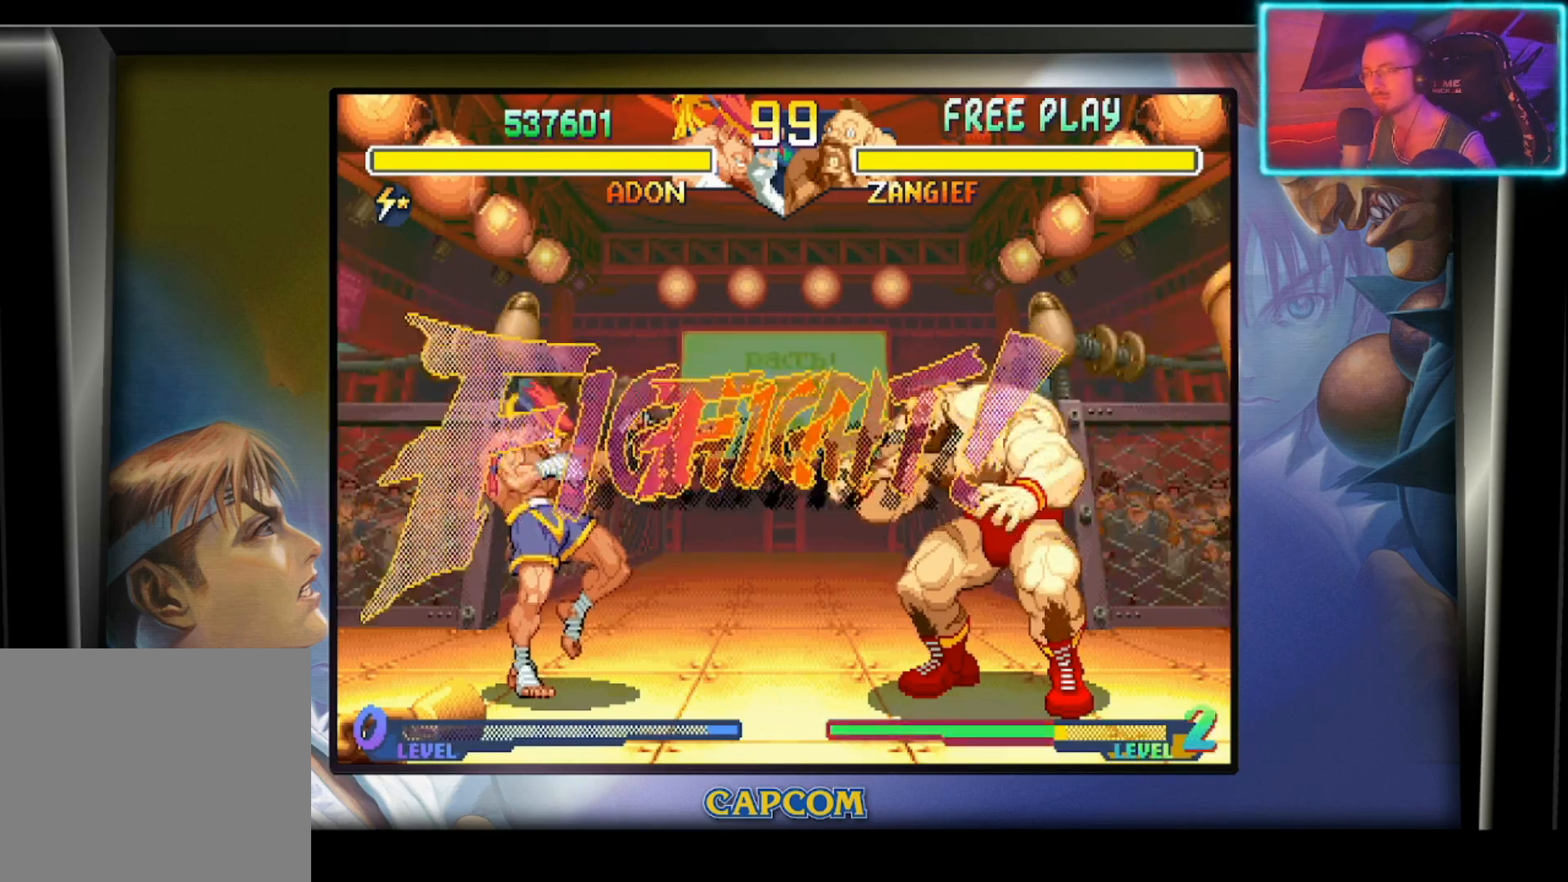
{"buttons": [], "left_stick": "center", "events": []}
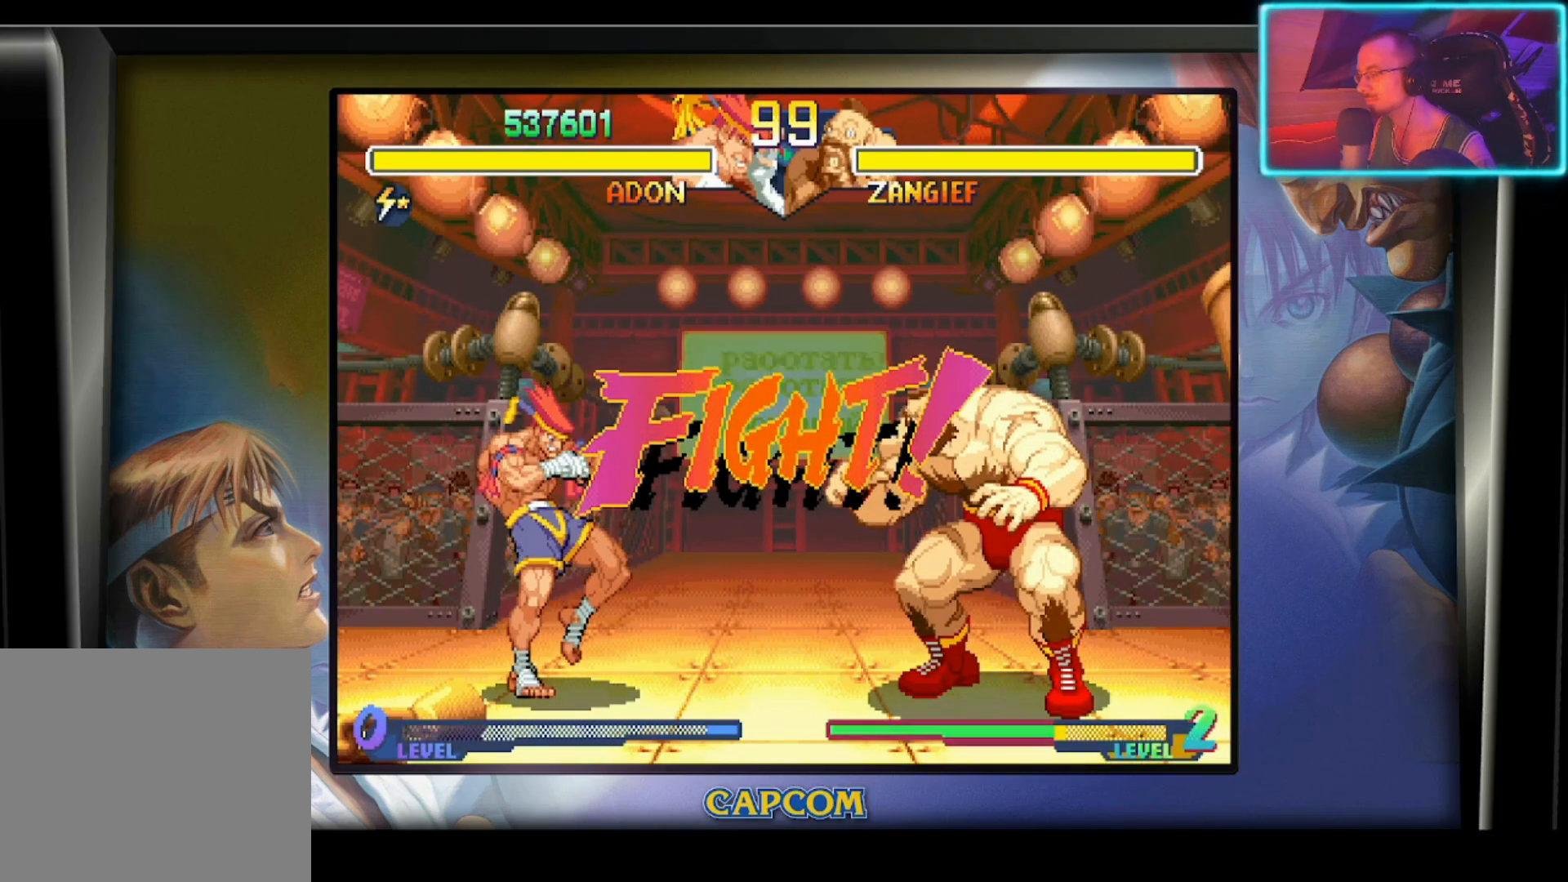
{"buttons": [], "left_stick": "right", "events": [[367, "left_stick", "down"], [483, "left_stick", "right"]]}
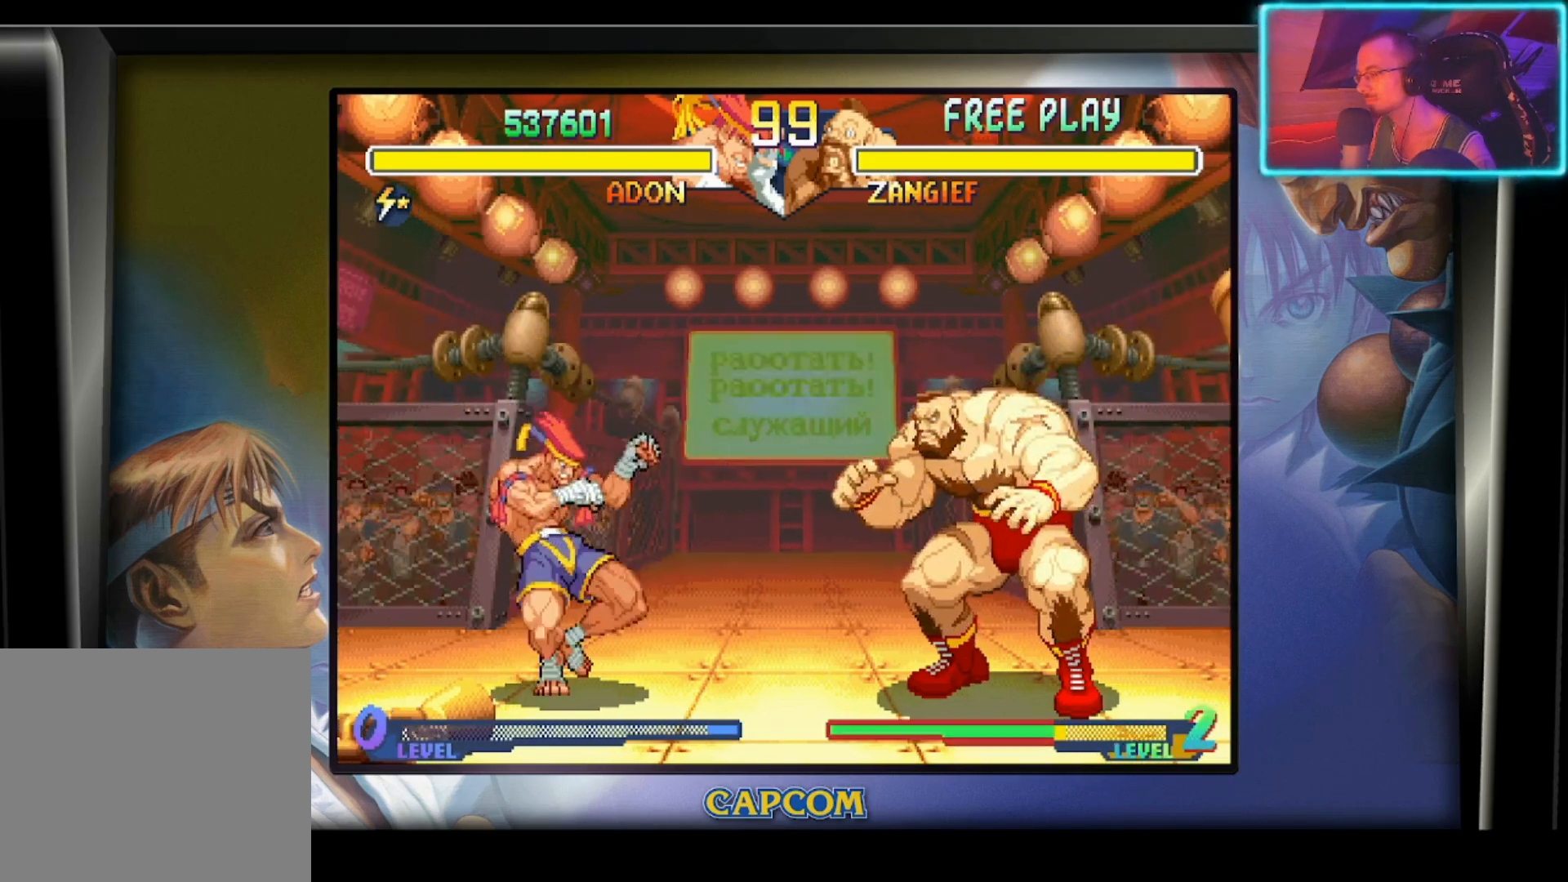
{"buttons": [], "left_stick": "center", "events": [[33, "R2", "down"], [100, "left_stick", "center"], [150, "R2", "up"]]}
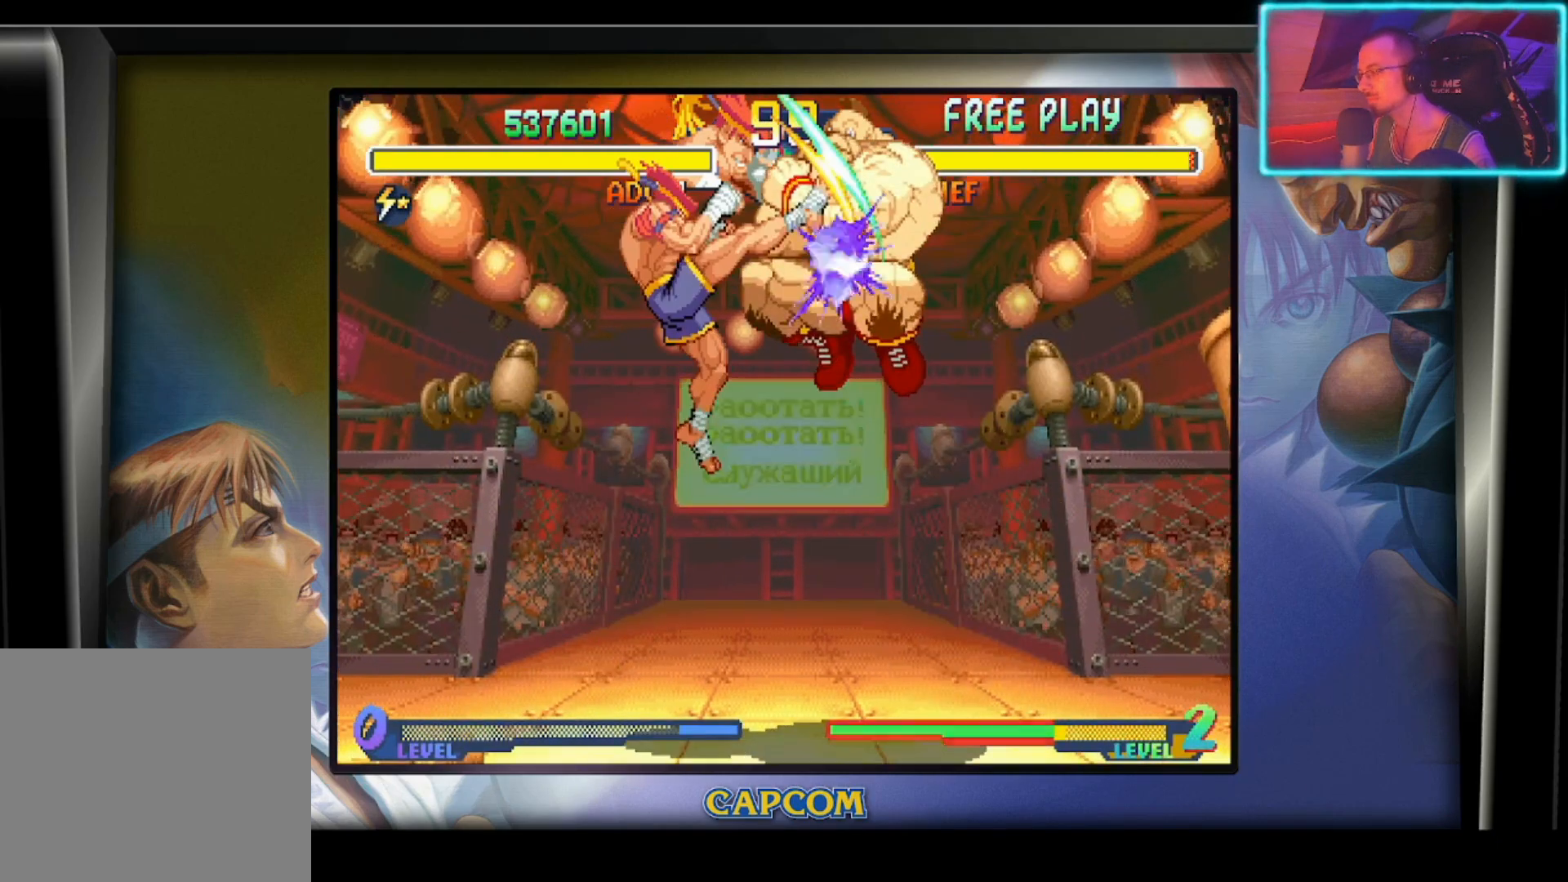
{"buttons": [], "left_stick": "left", "events": [[150, "left_stick", "left"]]}
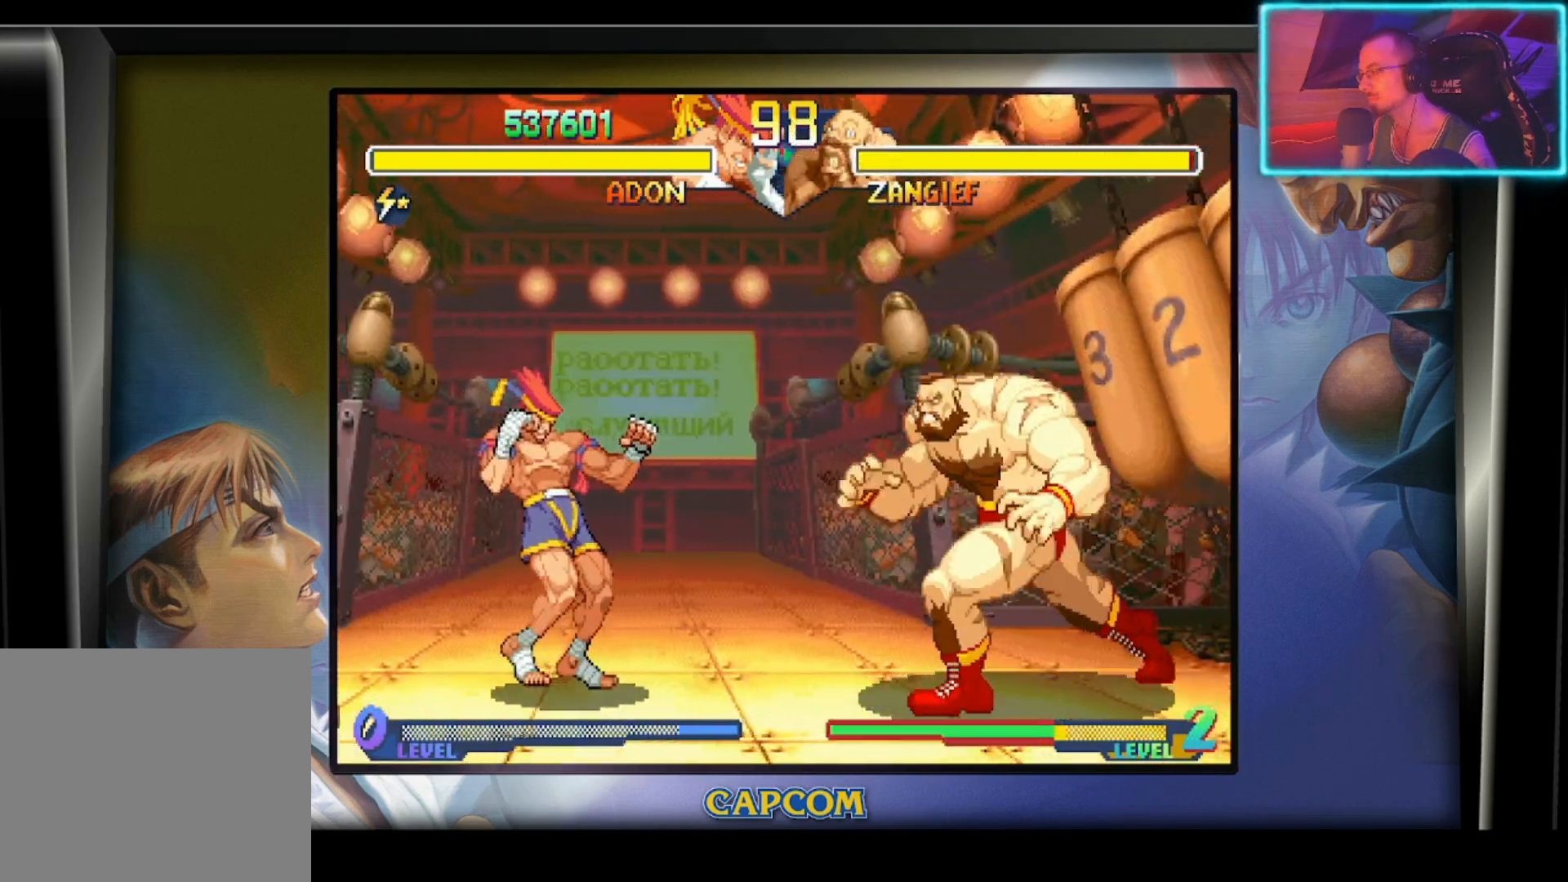
{"buttons": ["R2"], "left_stick": "center", "events": [[350, "left_stick", "down"], [400, "left_stick", "right"], [417, "R2", "down"], [500, "left_stick", "center"]]}
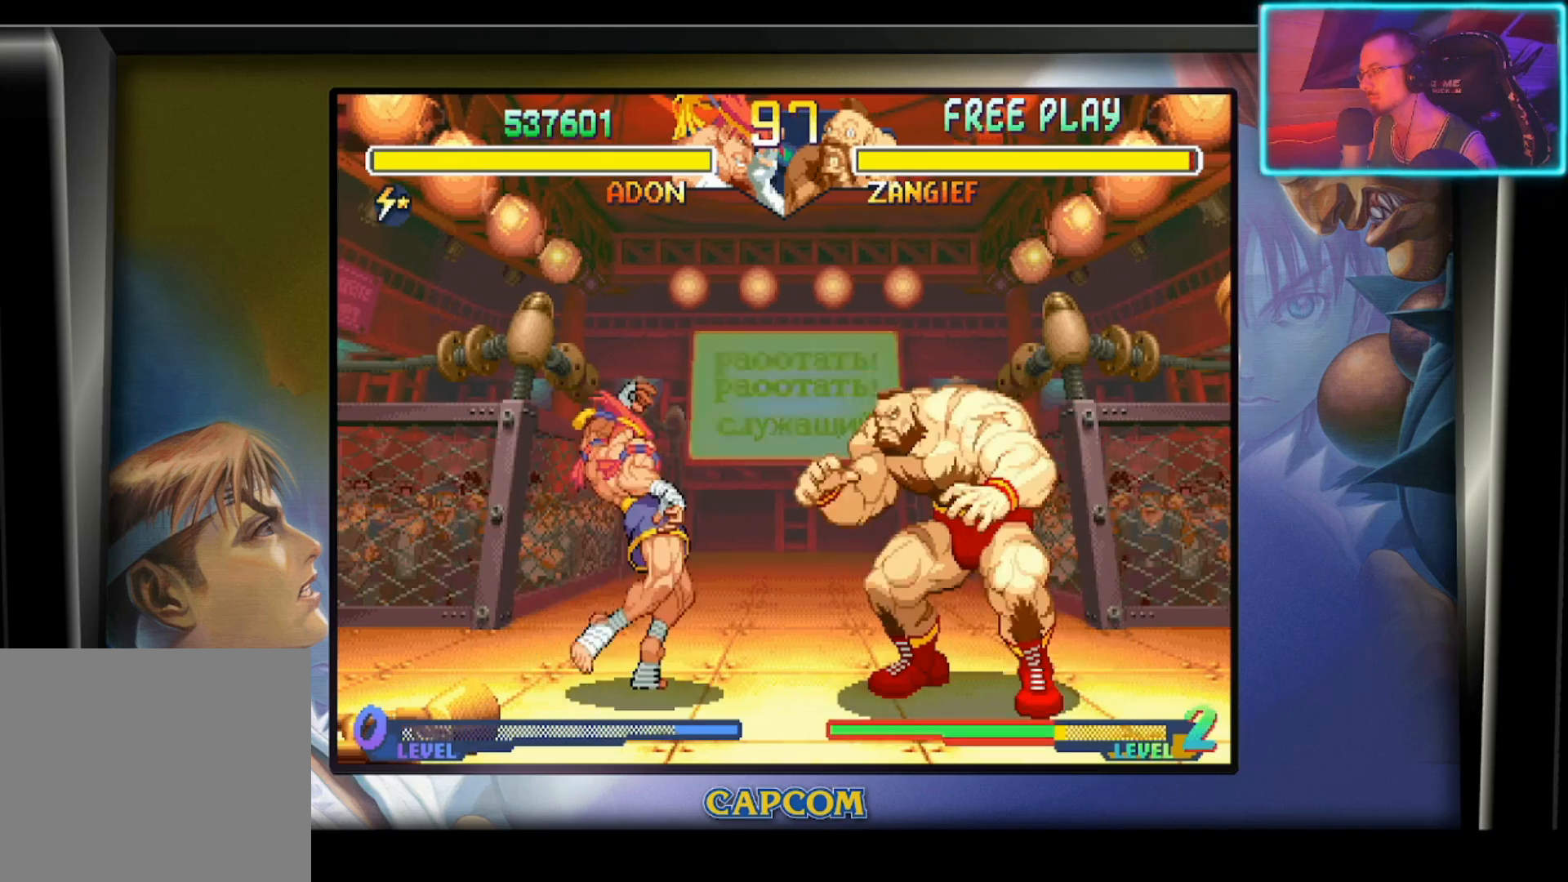
{"buttons": [], "left_stick": "center", "events": [[33, "R2", "up"]]}
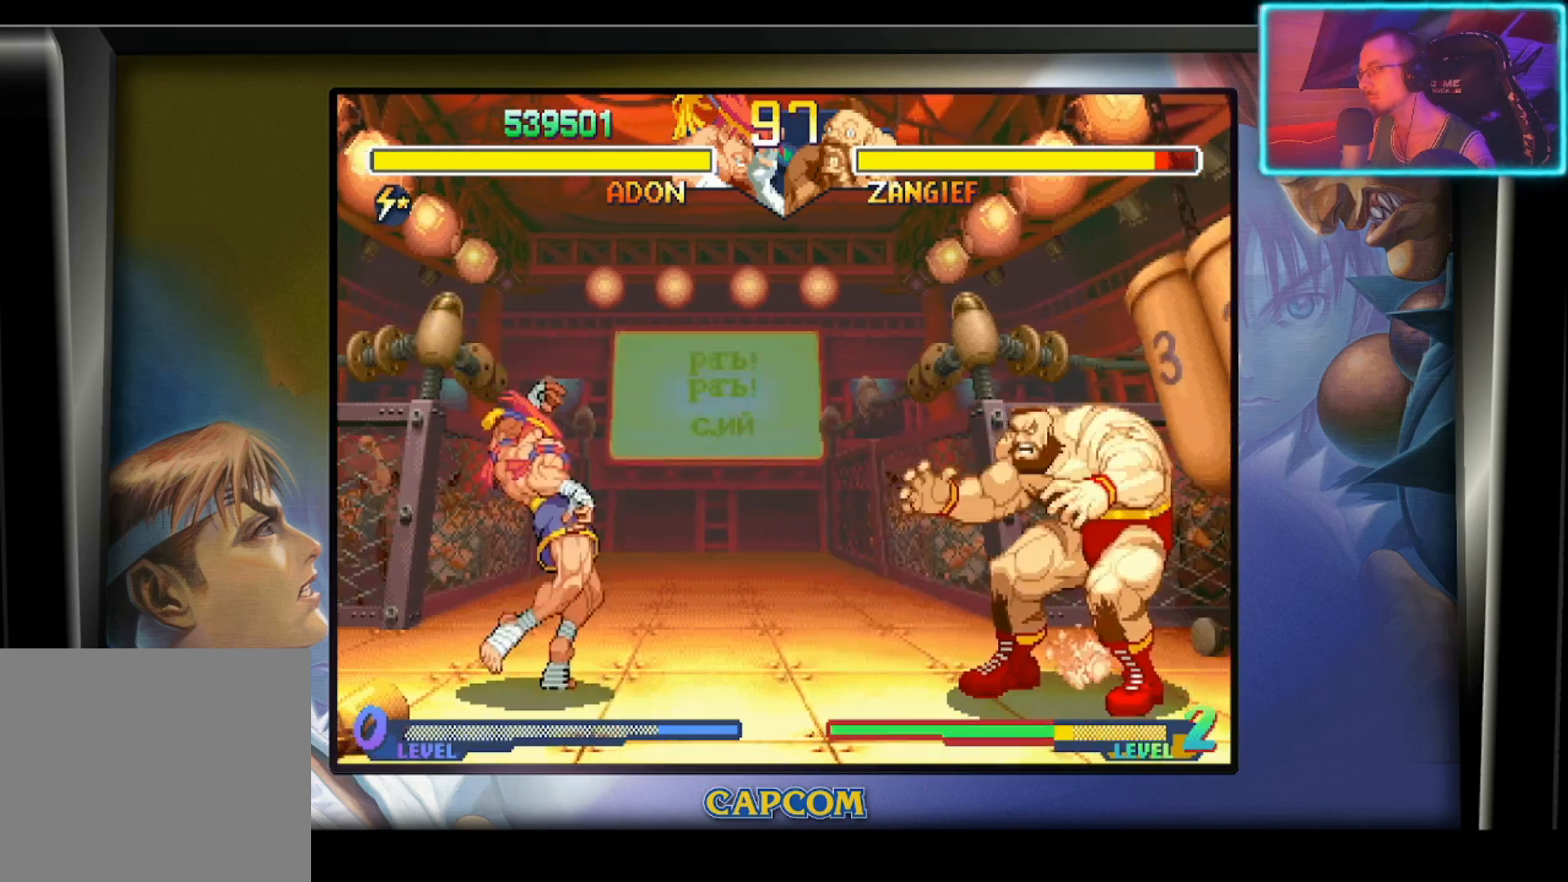
{"buttons": [], "left_stick": "center", "events": [[83, "left_stick", "down"], [183, "R2", "down"], [183, "left_stick", "right"], [283, "left_stick", "center"], [317, "R2", "up"]]}
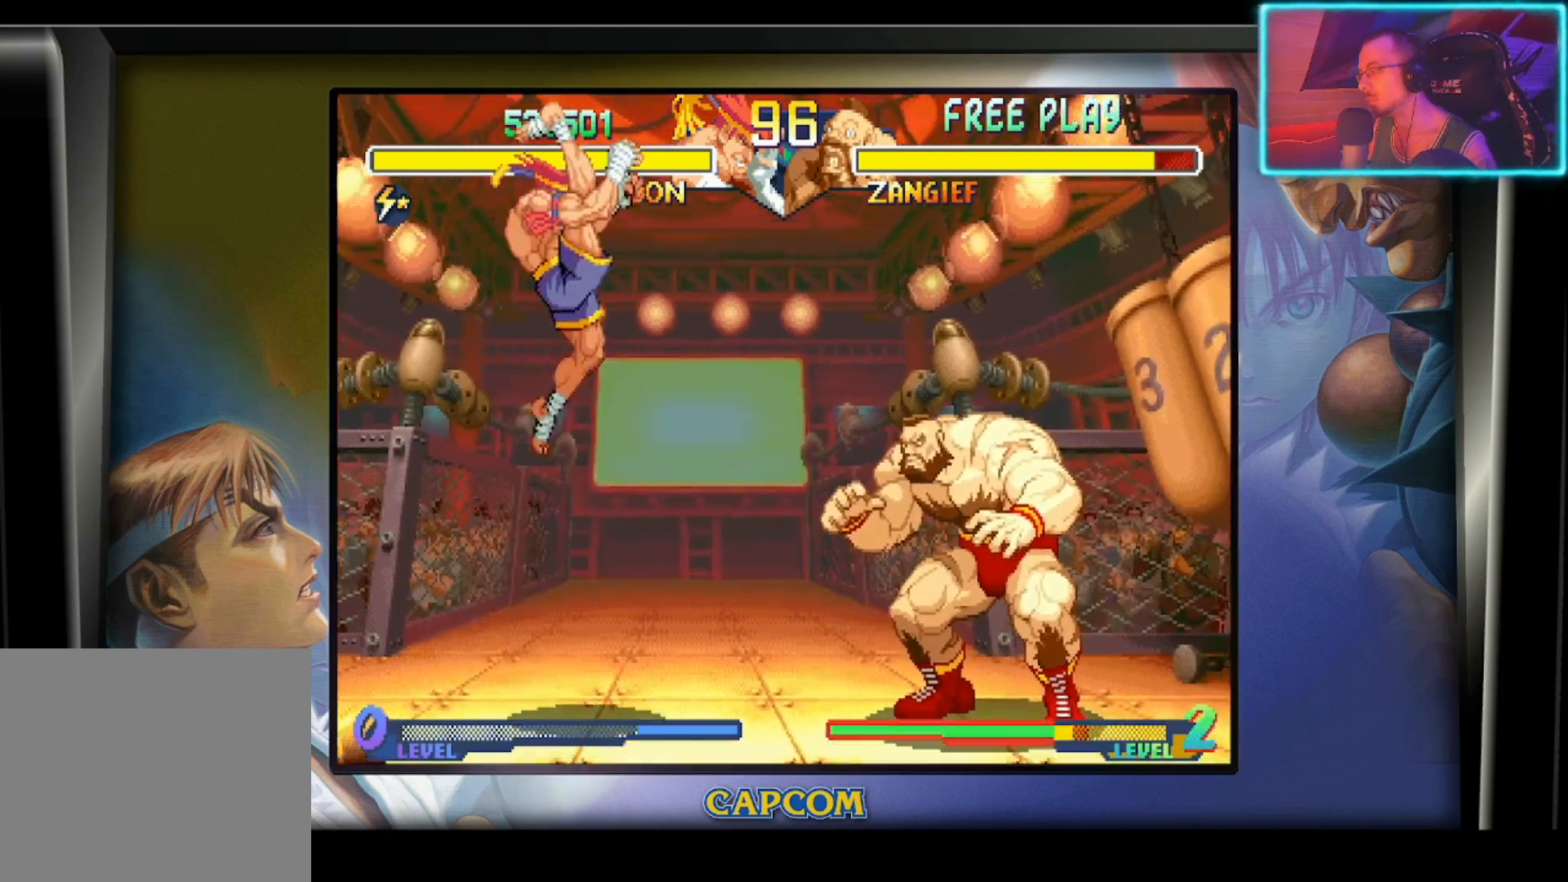
{"buttons": [], "left_stick": "left", "events": [[300, "left_stick", "down-left"], [350, "left_stick", "left"]]}
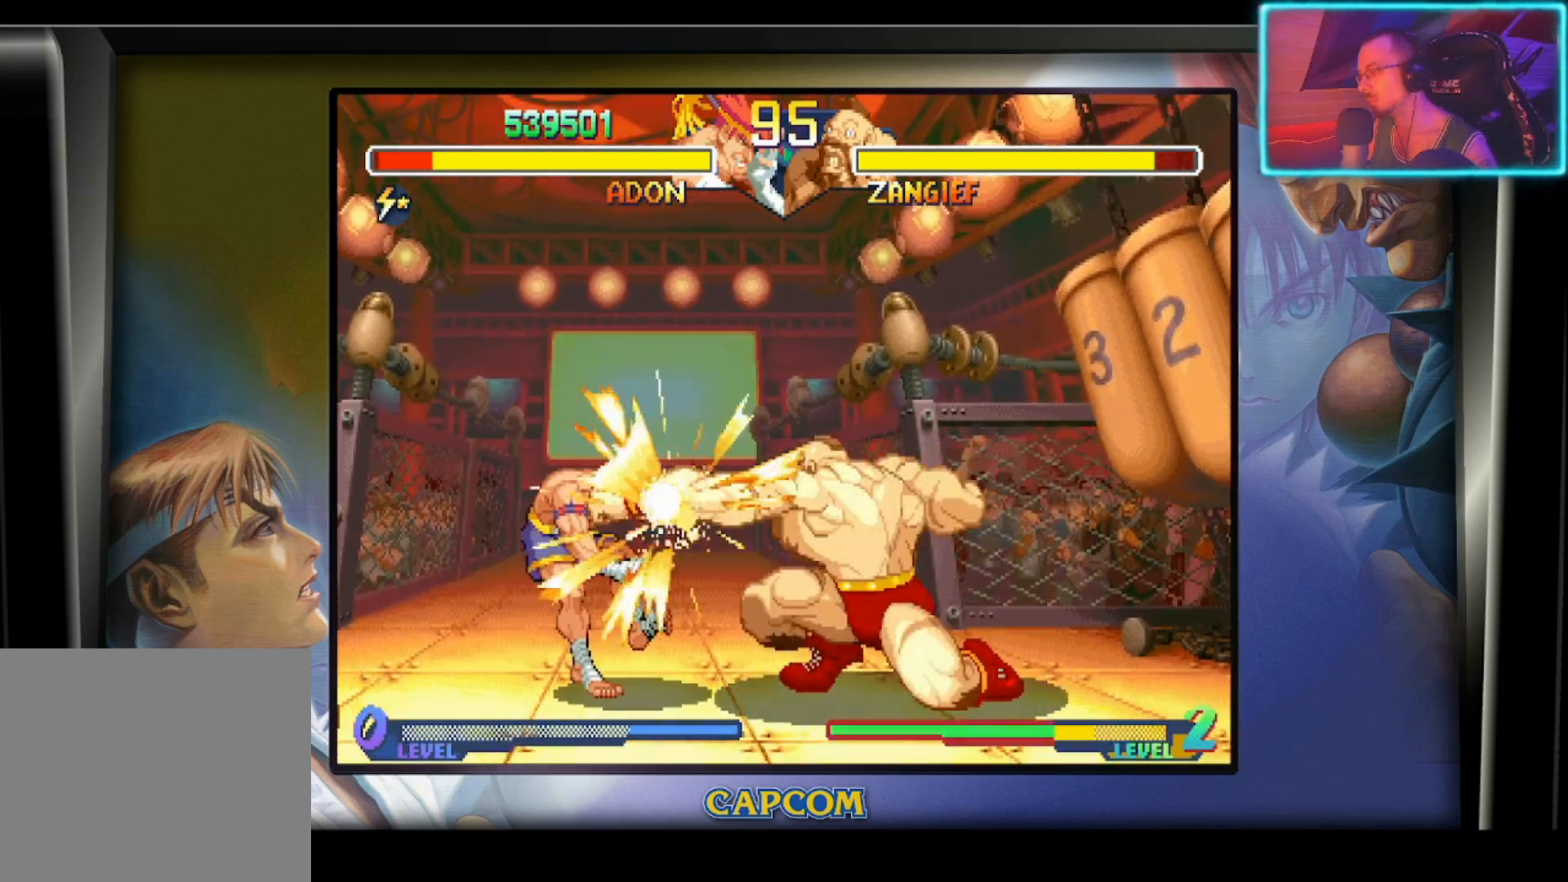
{"buttons": [], "left_stick": "right", "events": [[467, "left_stick", "right"]]}
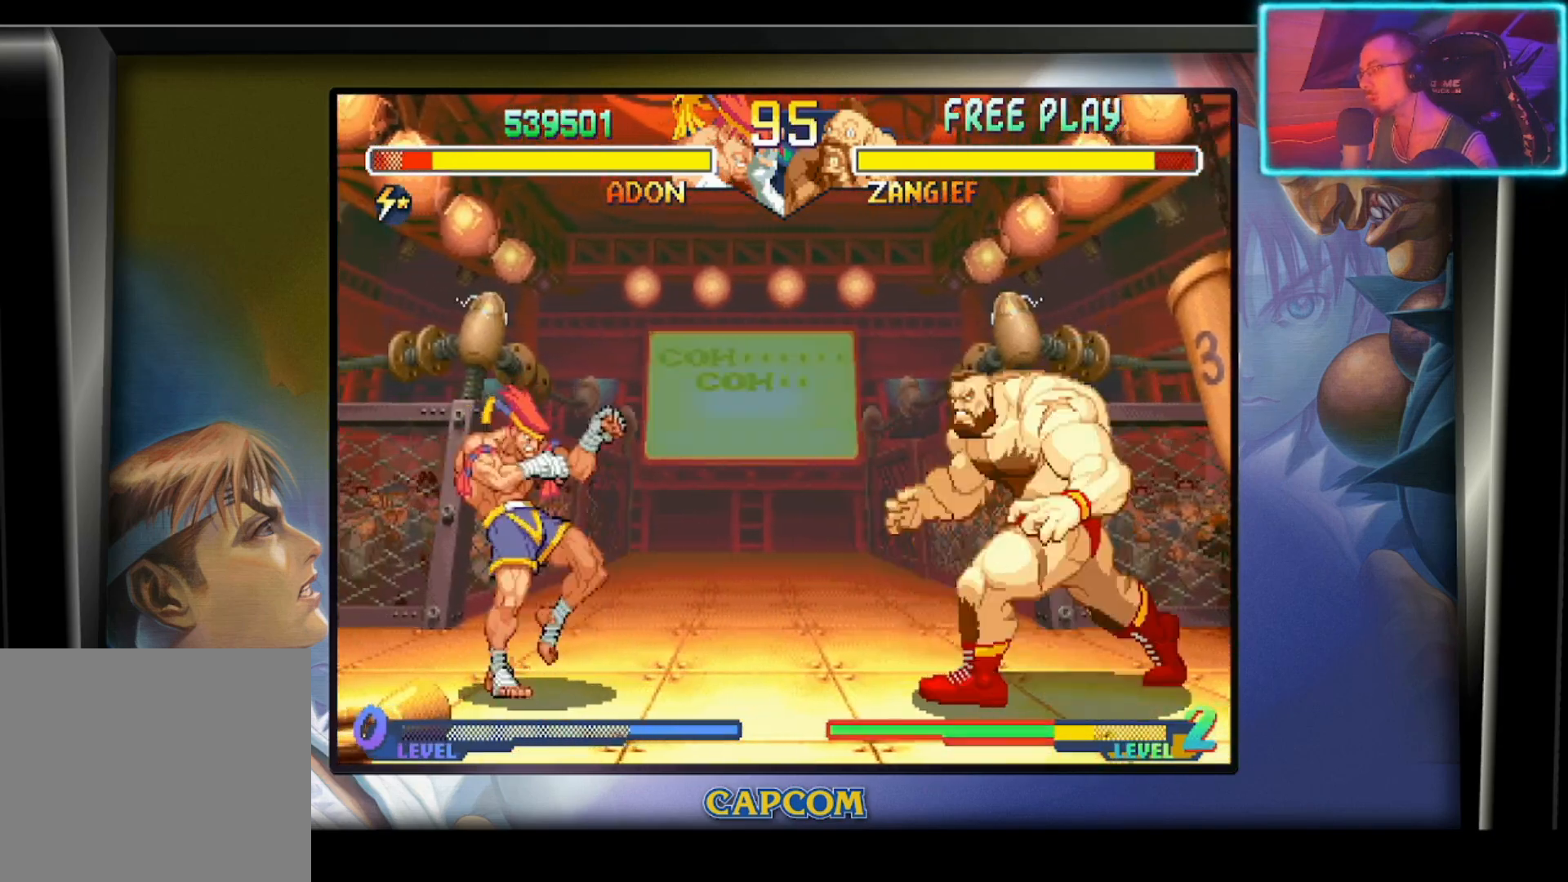
{"buttons": [], "left_stick": "center", "events": [[50, "left_stick", "down-left"], [100, "left_stick", "left"], [133, "R2", "down"], [233, "left_stick", "center"], [283, "R2", "up"]]}
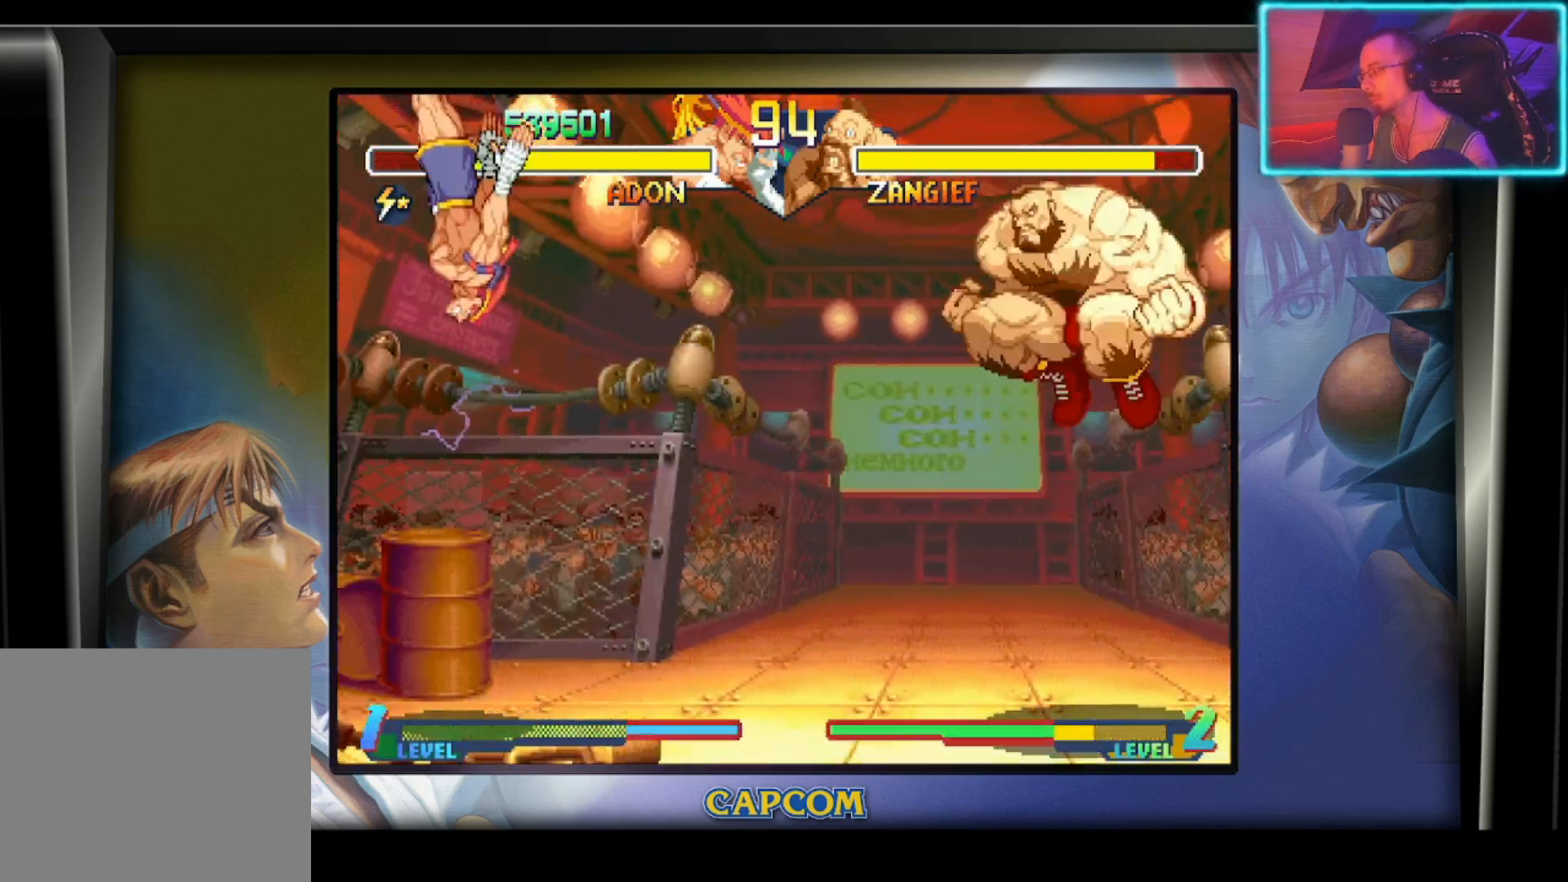
{"buttons": [], "left_stick": "center", "events": []}
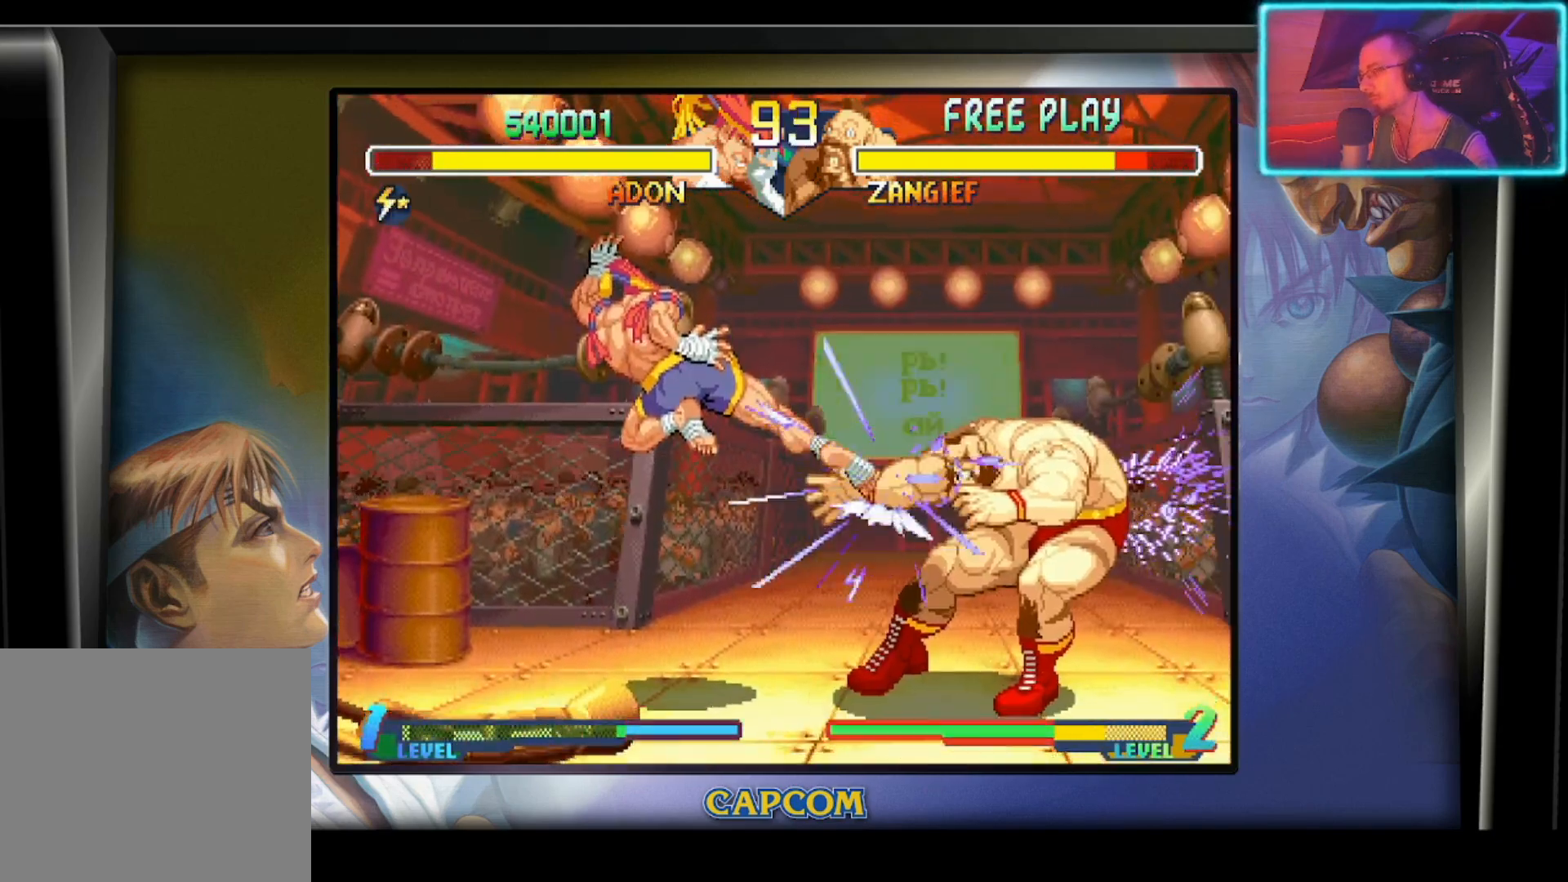
{"buttons": [], "left_stick": "center", "events": [[167, "left_stick", "down"], [217, "R2", "down"], [383, "left_stick", "center"], [483, "R2", "up"]]}